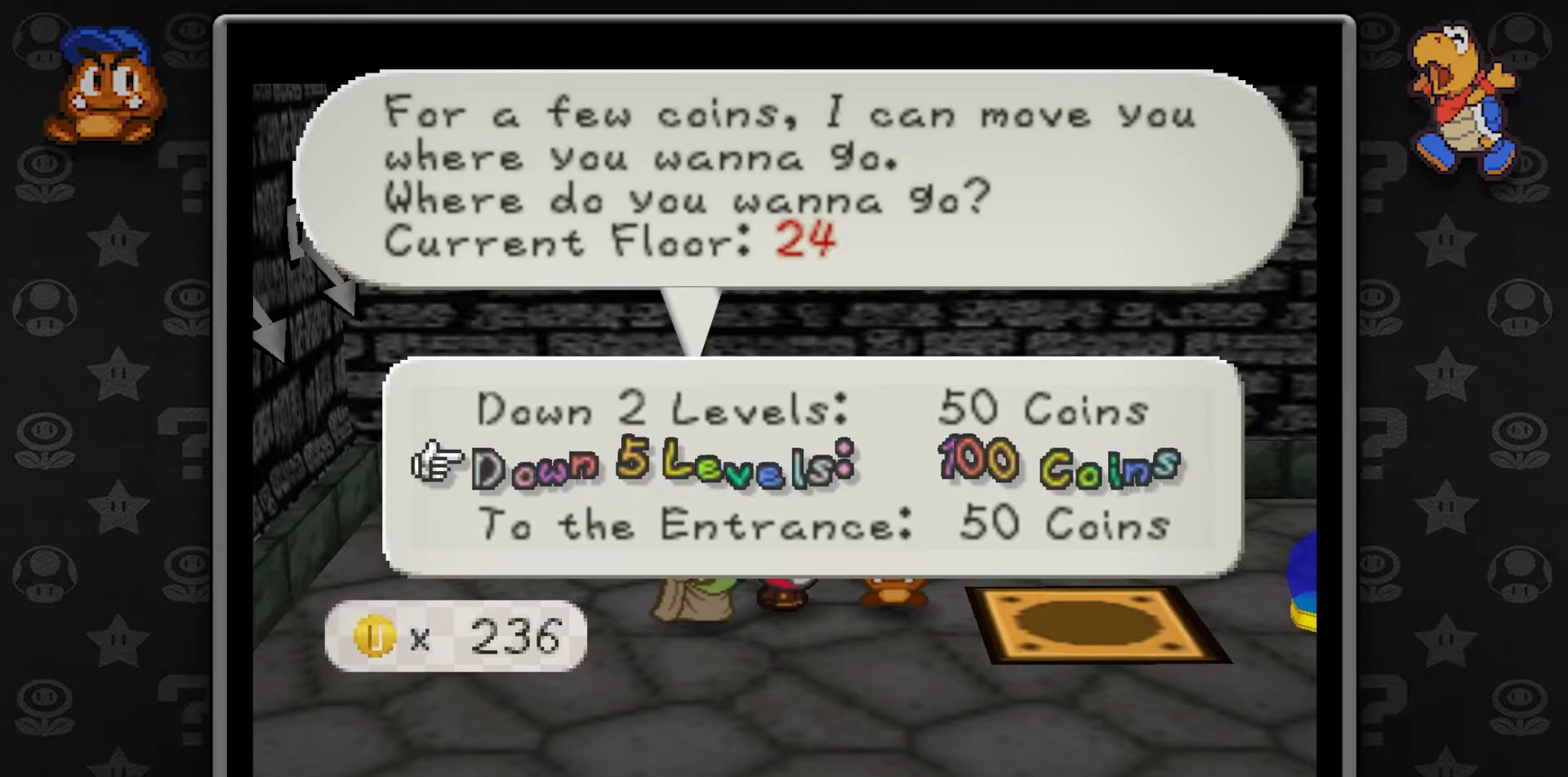
Gameplay with a controller (Nintendo layout); each line is a JSON object with the inputs held at the frame after it. "button_events" lists button changes between this image and that frame as [ms after this image, input, new state], when the widget could be followed in between (sticks are given only as held states). Not read: L1 L3 R3.
{"buttons": [], "left_stick": "center", "button_events": [[33, "A", "down"], [233, "A", "up"]]}
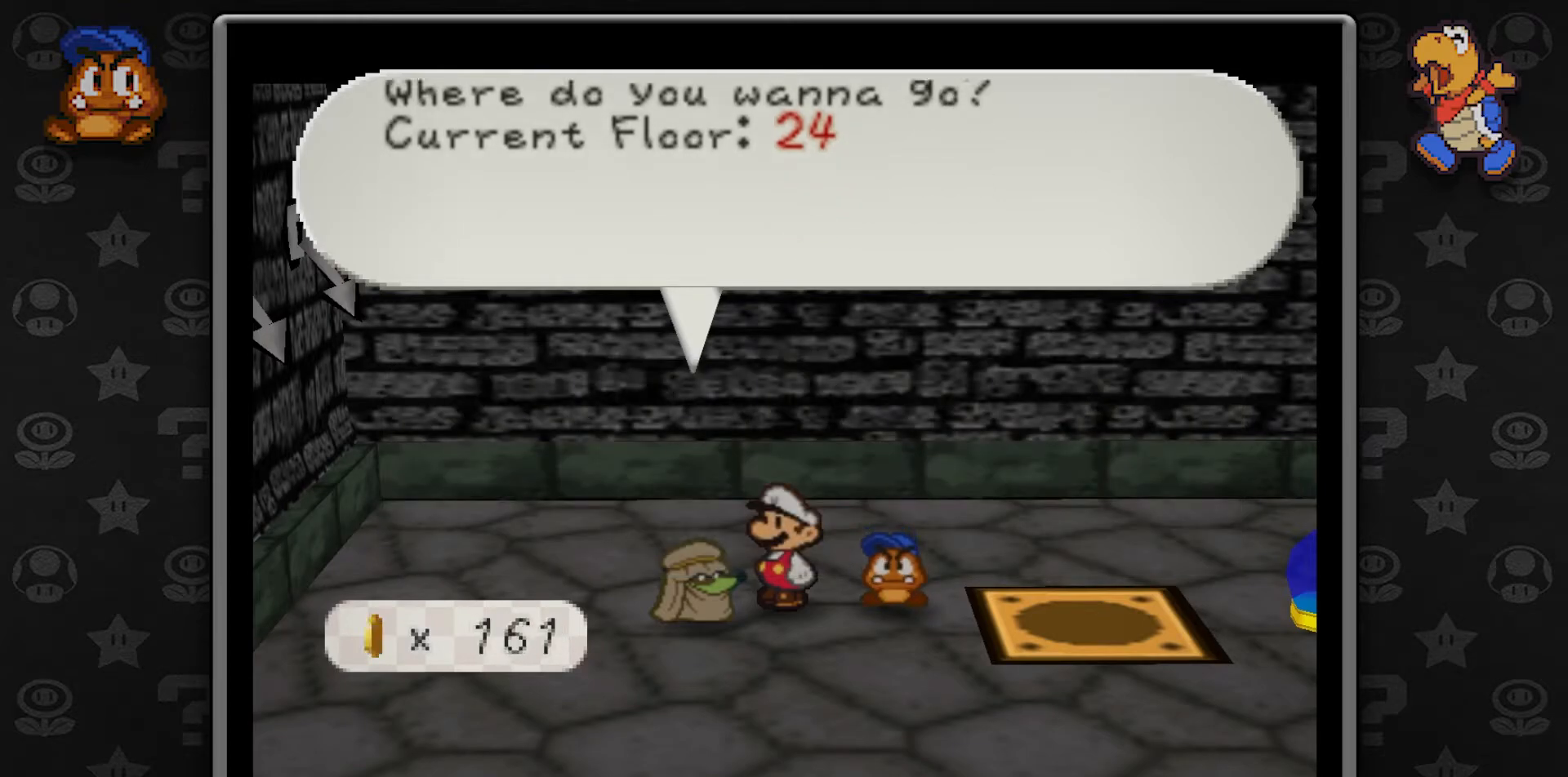
{"buttons": [], "left_stick": "center", "button_events": [[283, "A", "down"], [433, "A", "up"]]}
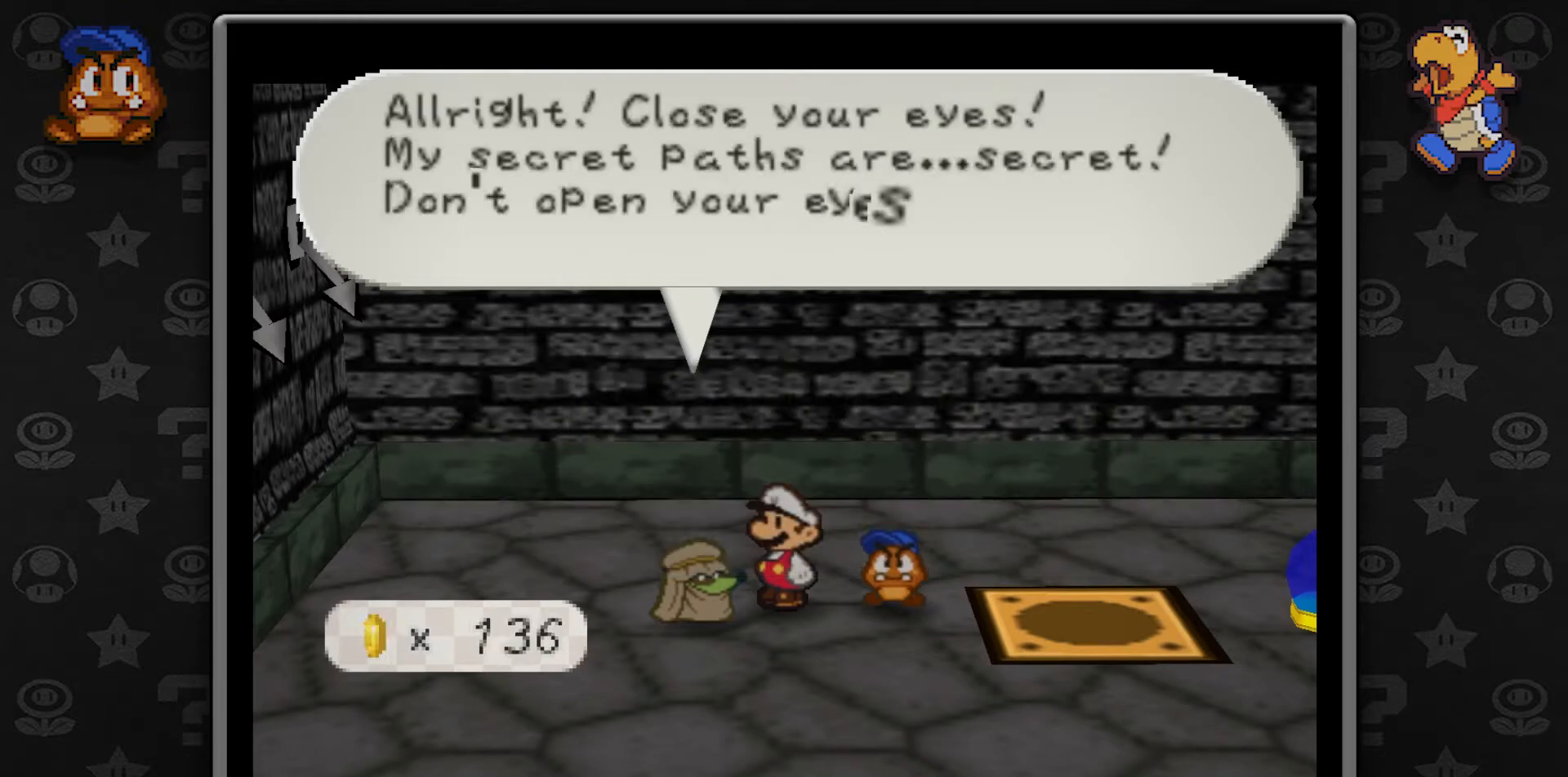
{"buttons": [], "left_stick": "center", "button_events": []}
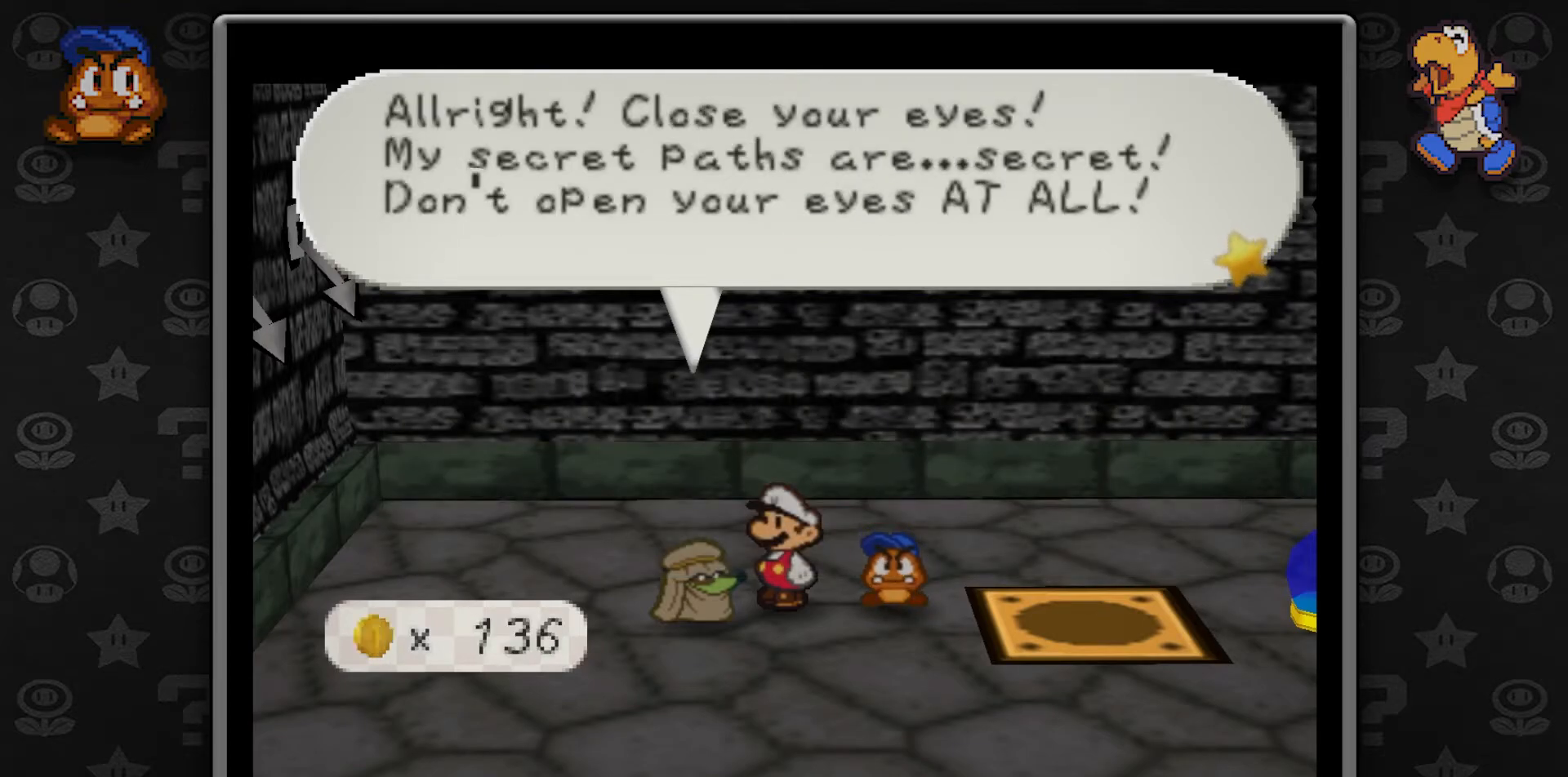
{"buttons": [], "left_stick": "center", "button_events": []}
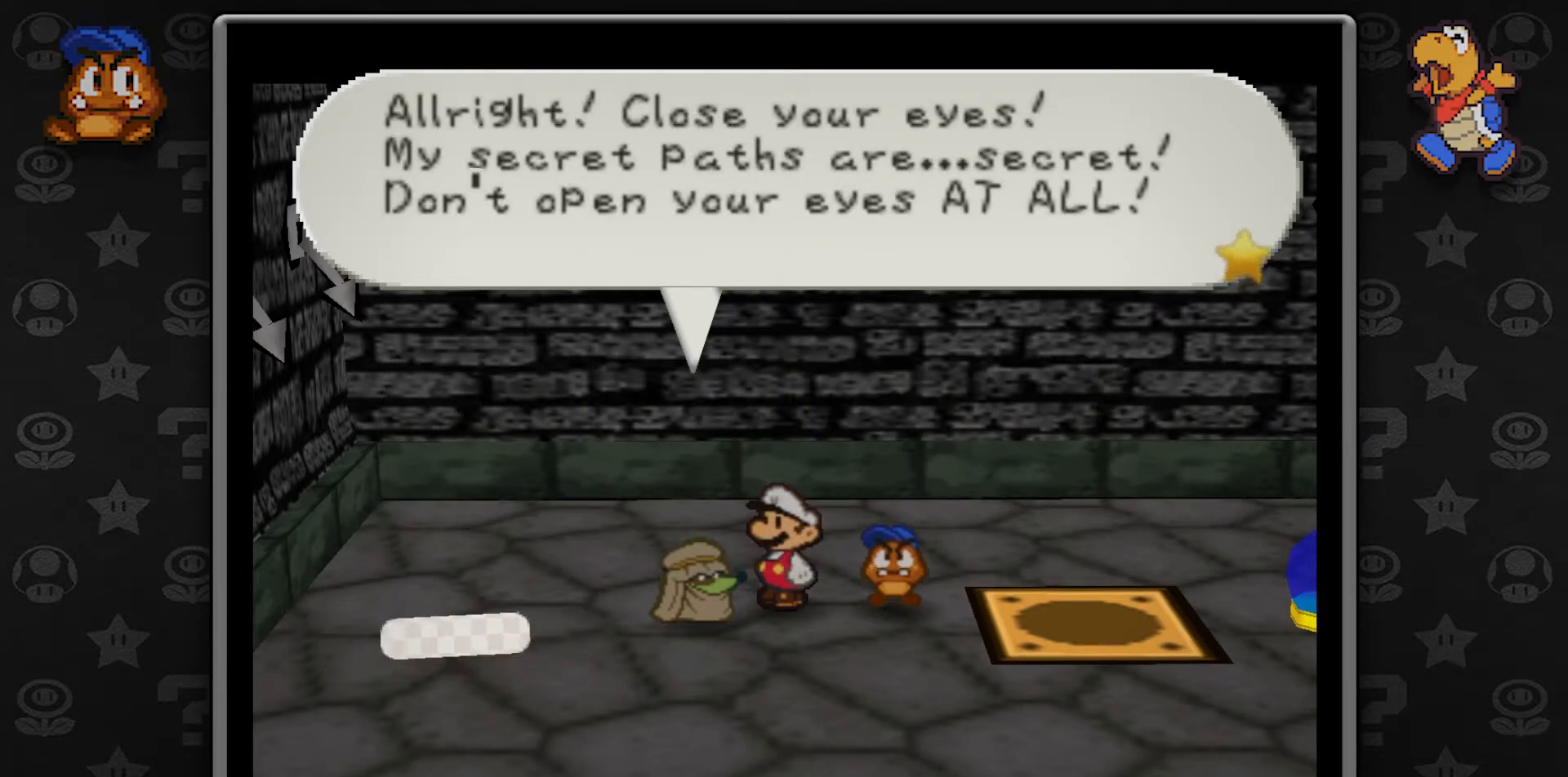
{"buttons": [], "left_stick": "center", "button_events": []}
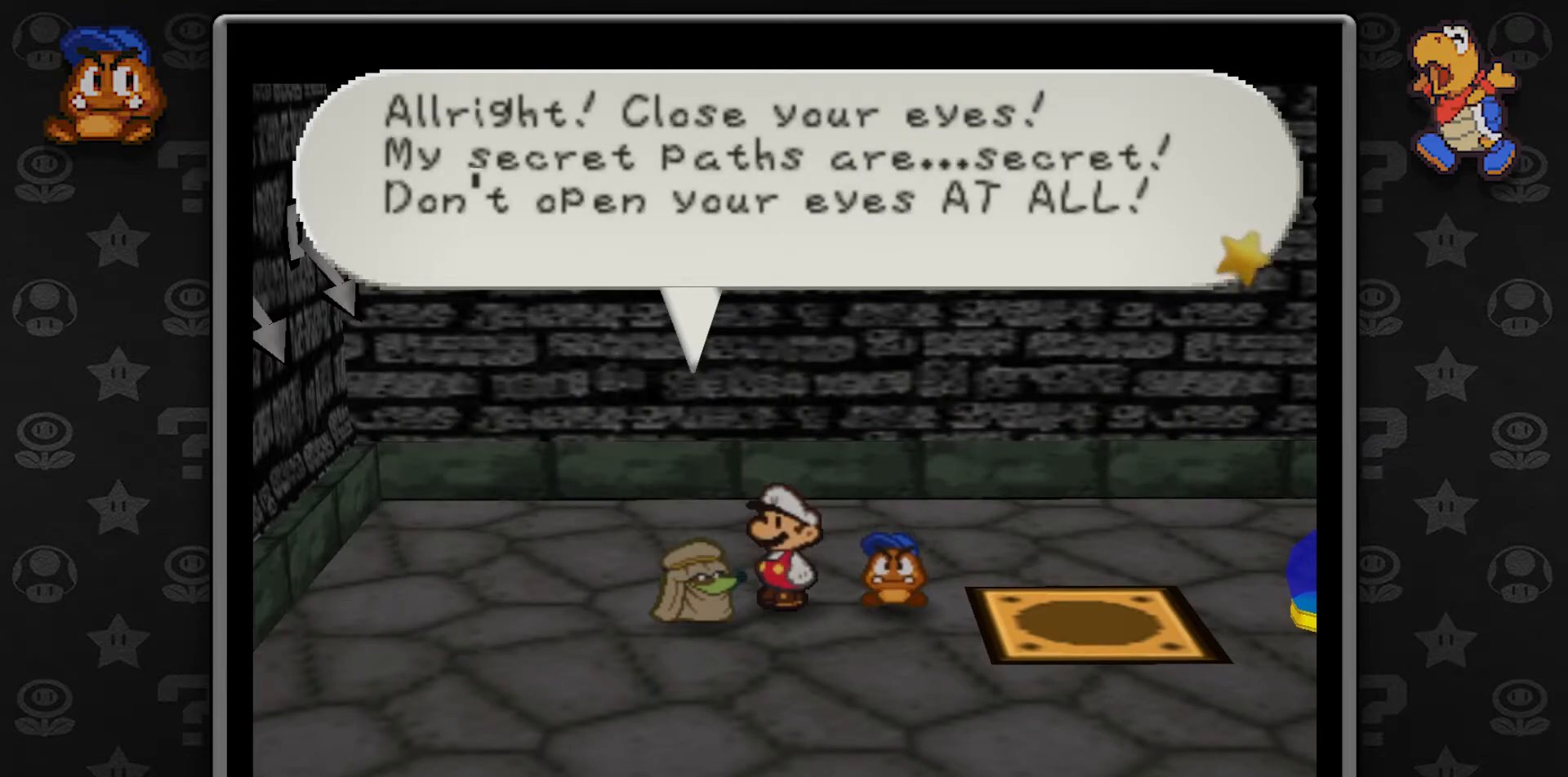
{"buttons": [], "left_stick": "center", "button_events": []}
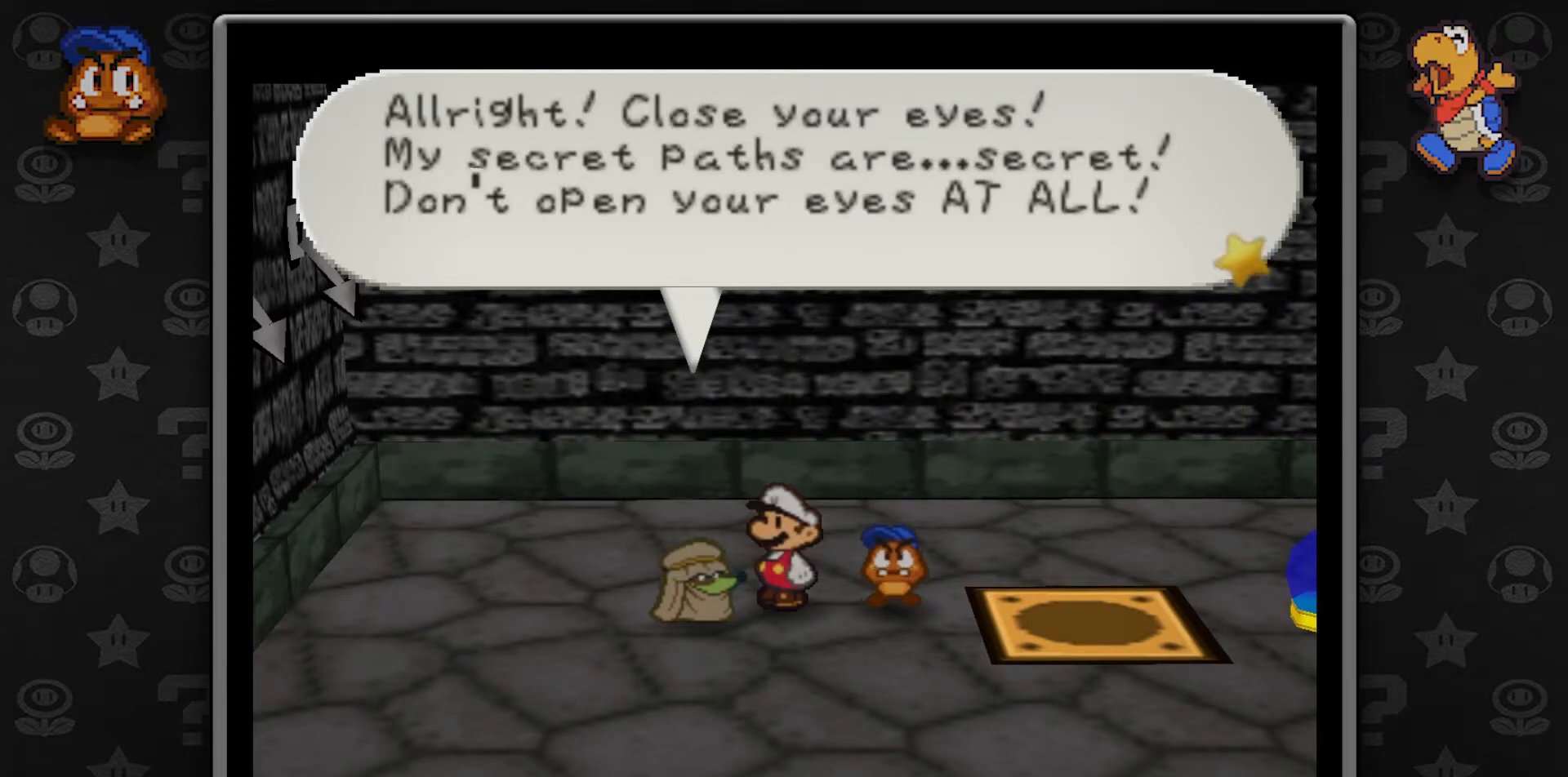
{"buttons": [], "left_stick": "center", "button_events": []}
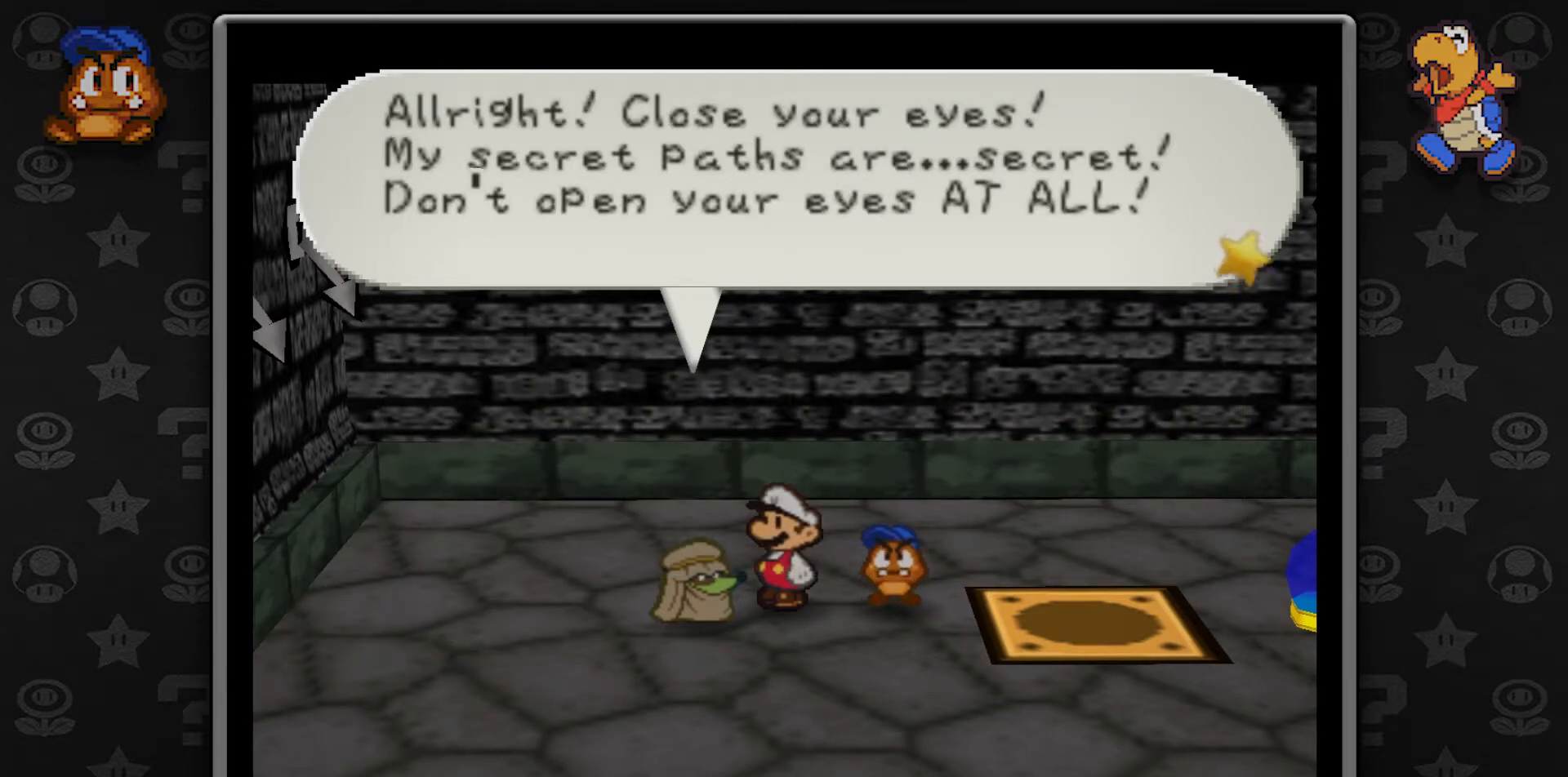
{"buttons": [], "left_stick": "center", "button_events": []}
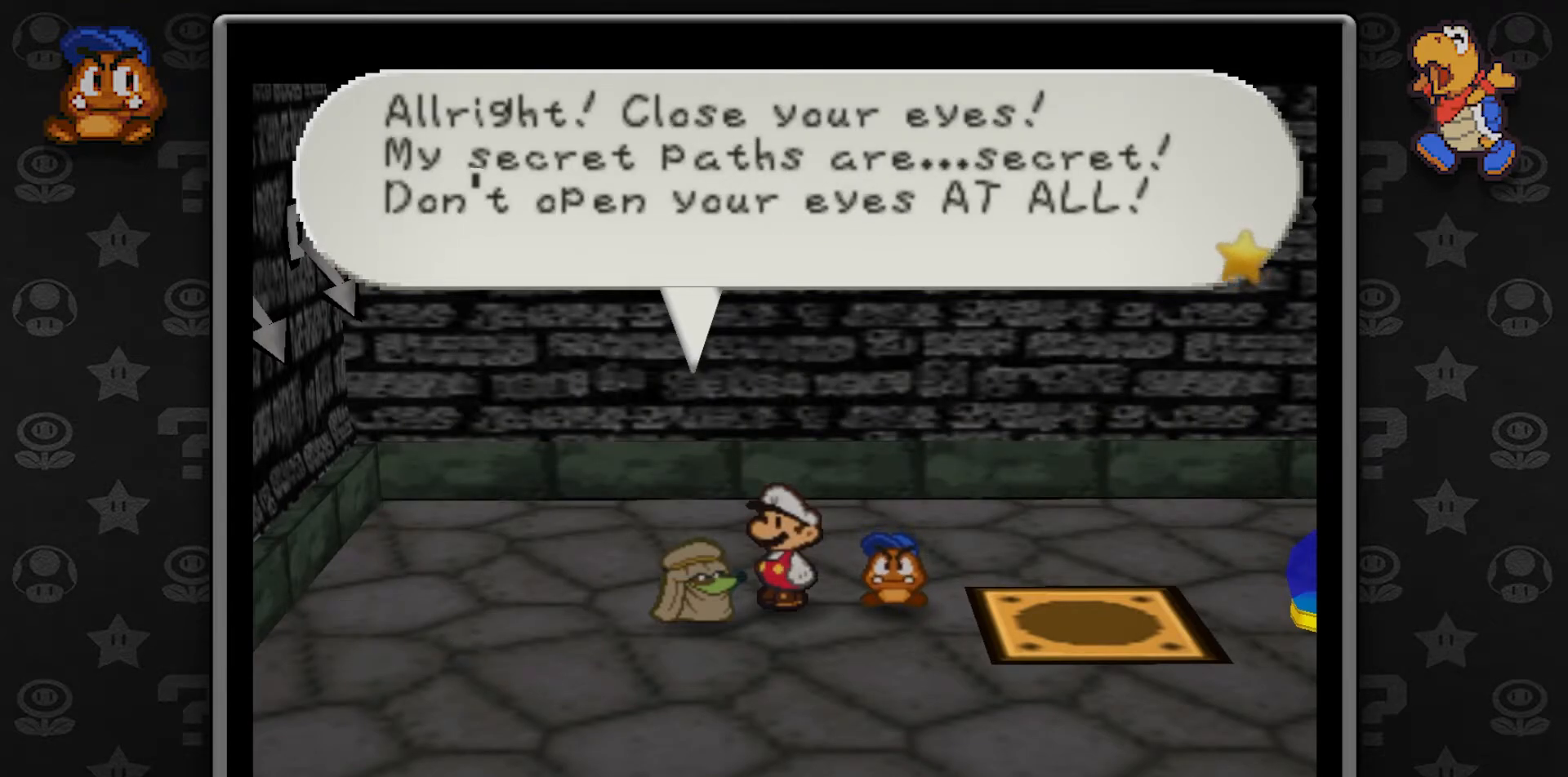
{"buttons": [], "left_stick": "center", "button_events": [[150, "A", "down"], [317, "A", "up"]]}